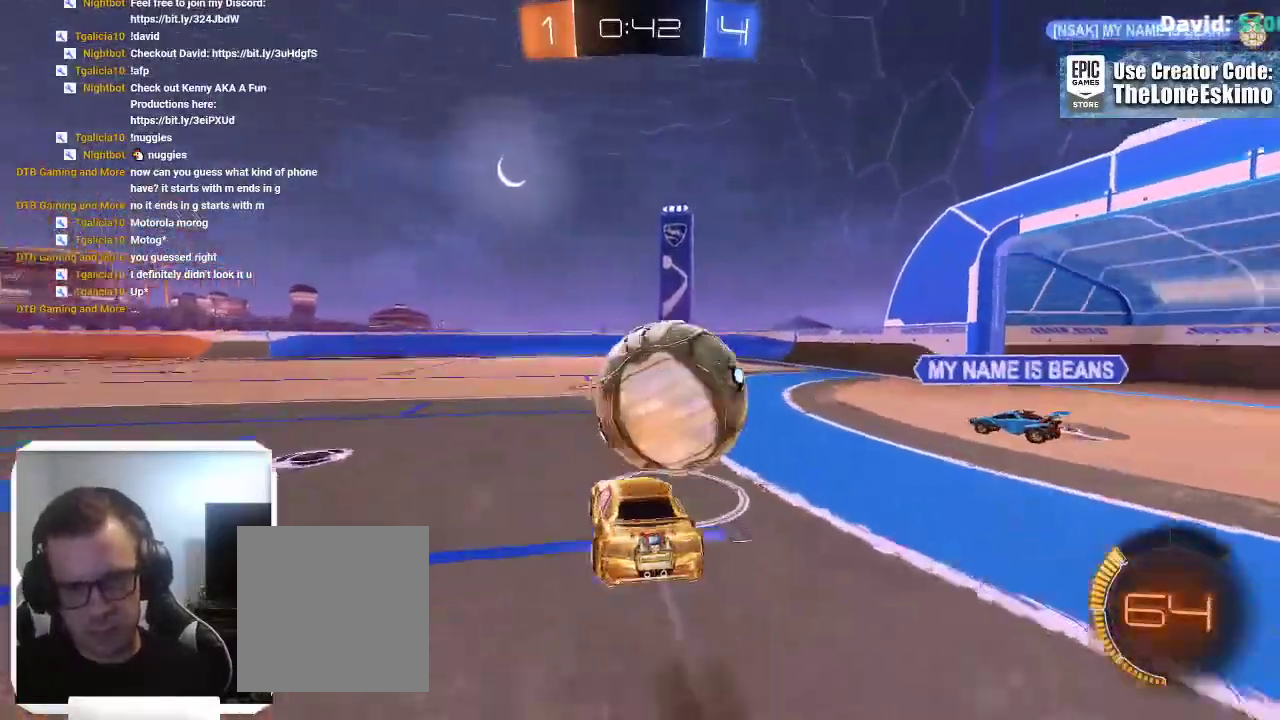
Gameplay with a controller (Xbox layout); each line is a JSON object with the inputs held at the frame after it. "events" lists button and stick changes between this image and that frame as [ms after this image, input, new state], when the widget could be followed in between. This overlay highlights the sticks when they move; stick clicks (L3) are not distinguishable. Not read: R2 R3.
{"buttons": [], "left_stick": "center", "right_stick": "center"}
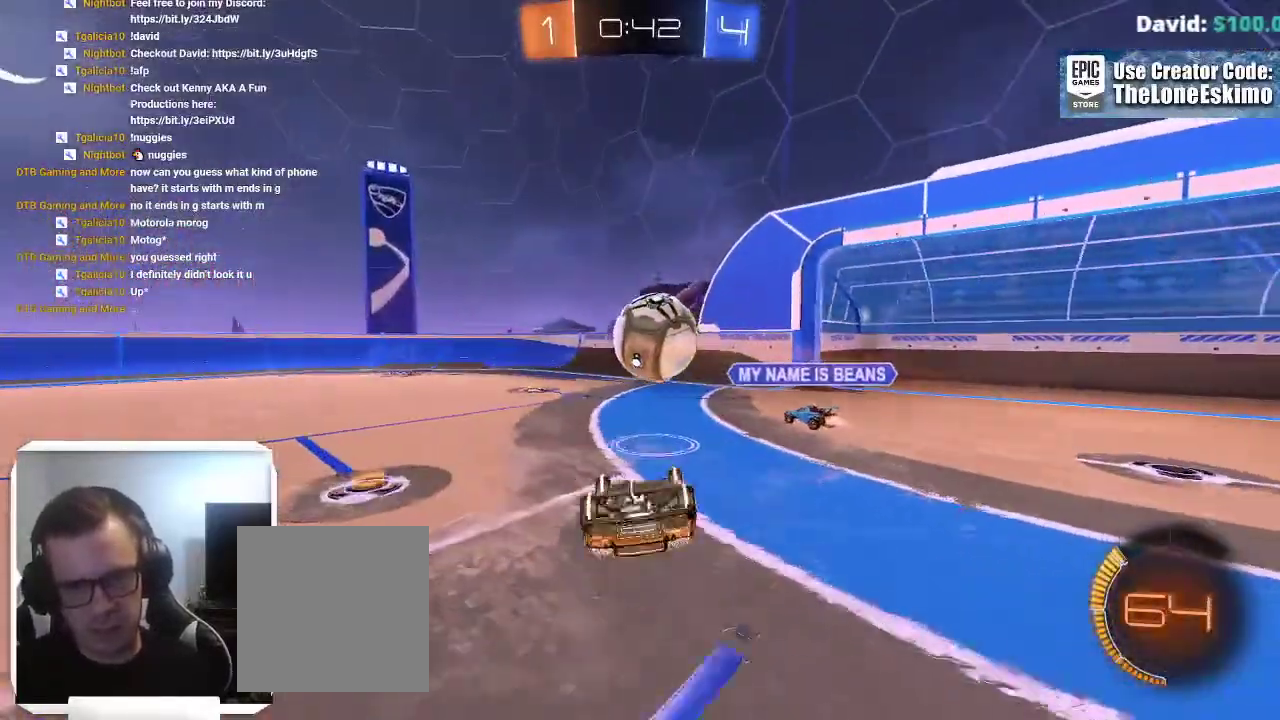
{"buttons": [], "left_stick": "center", "right_stick": "center"}
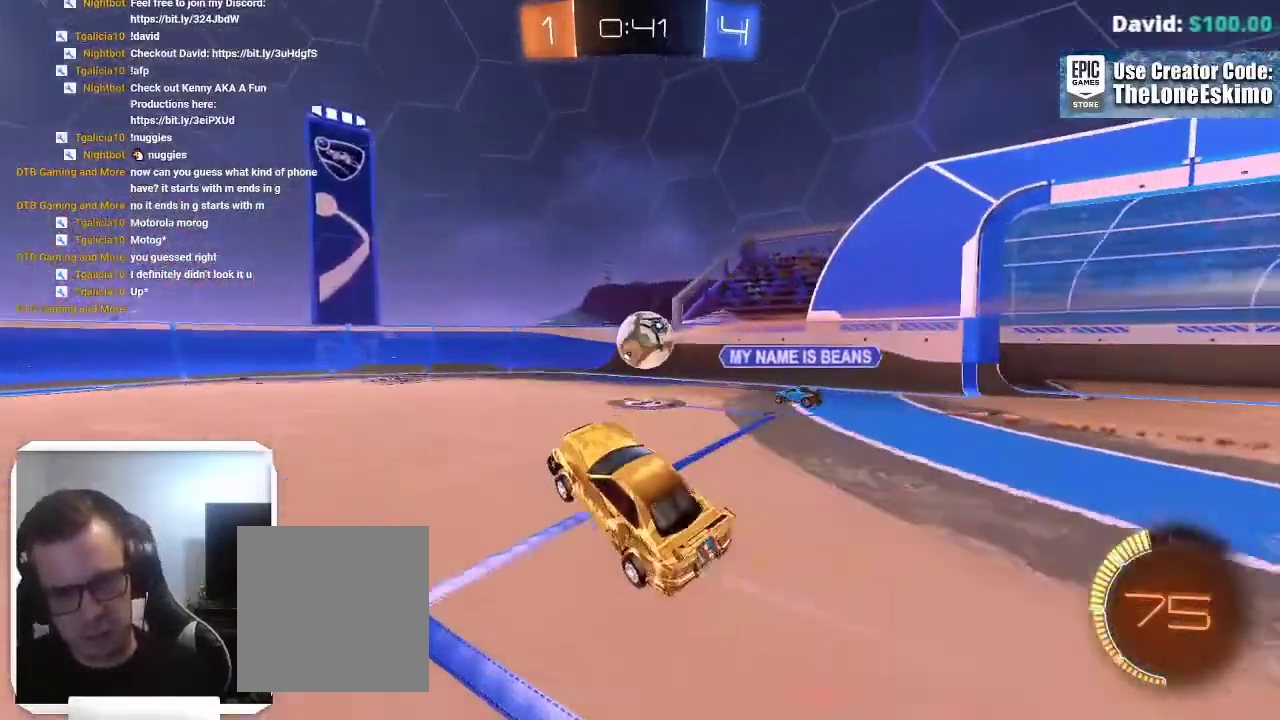
{"buttons": [], "left_stick": "center", "right_stick": "center", "events": []}
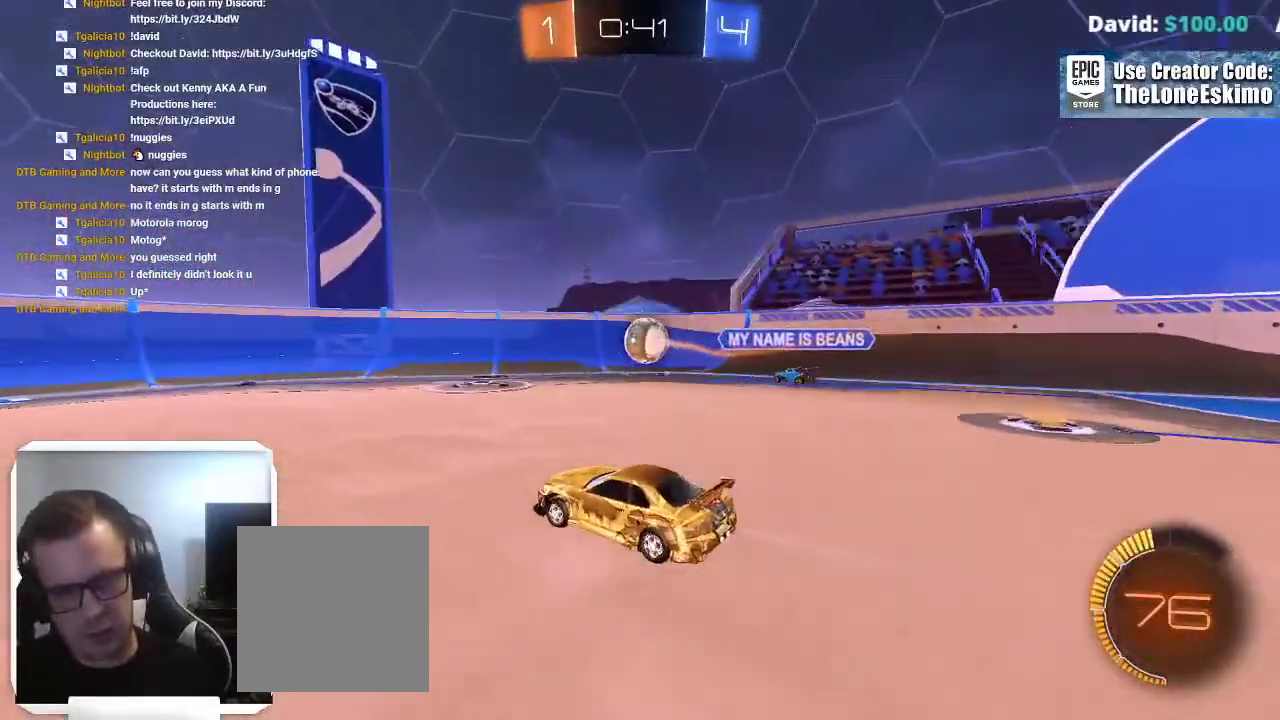
{"buttons": [], "left_stick": "center", "right_stick": "center"}
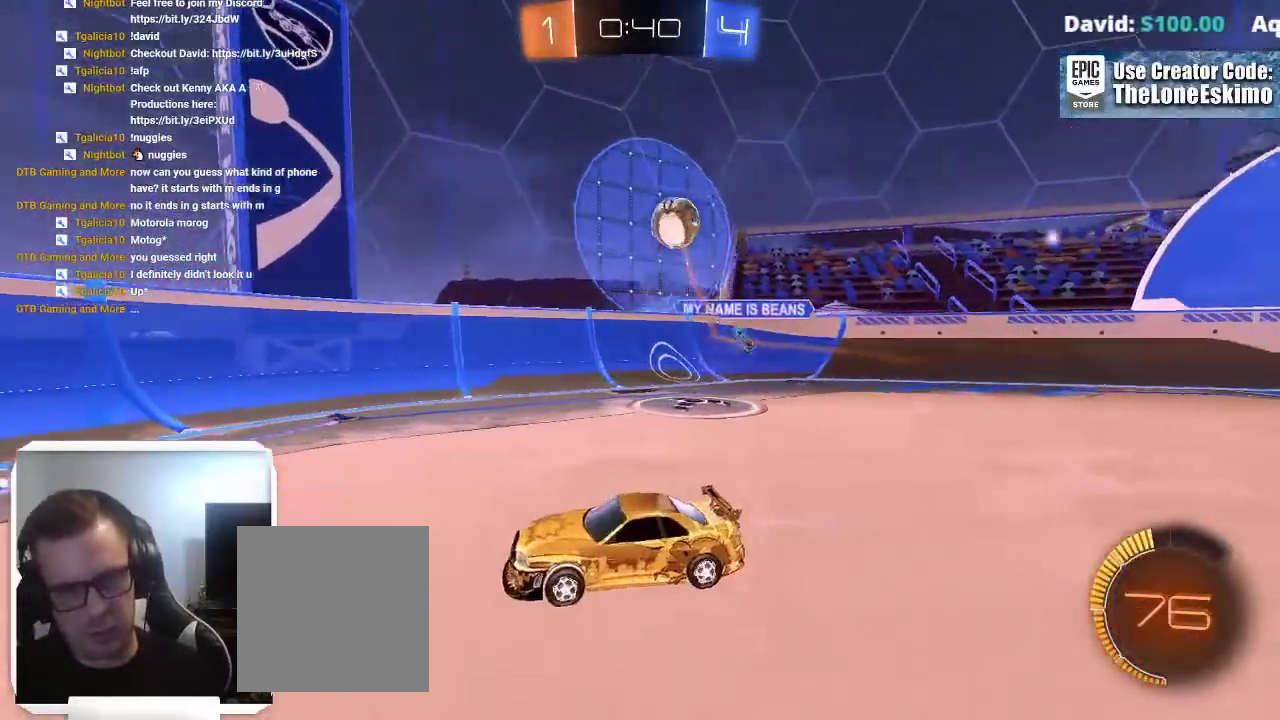
{"buttons": [], "left_stick": "center", "right_stick": "center"}
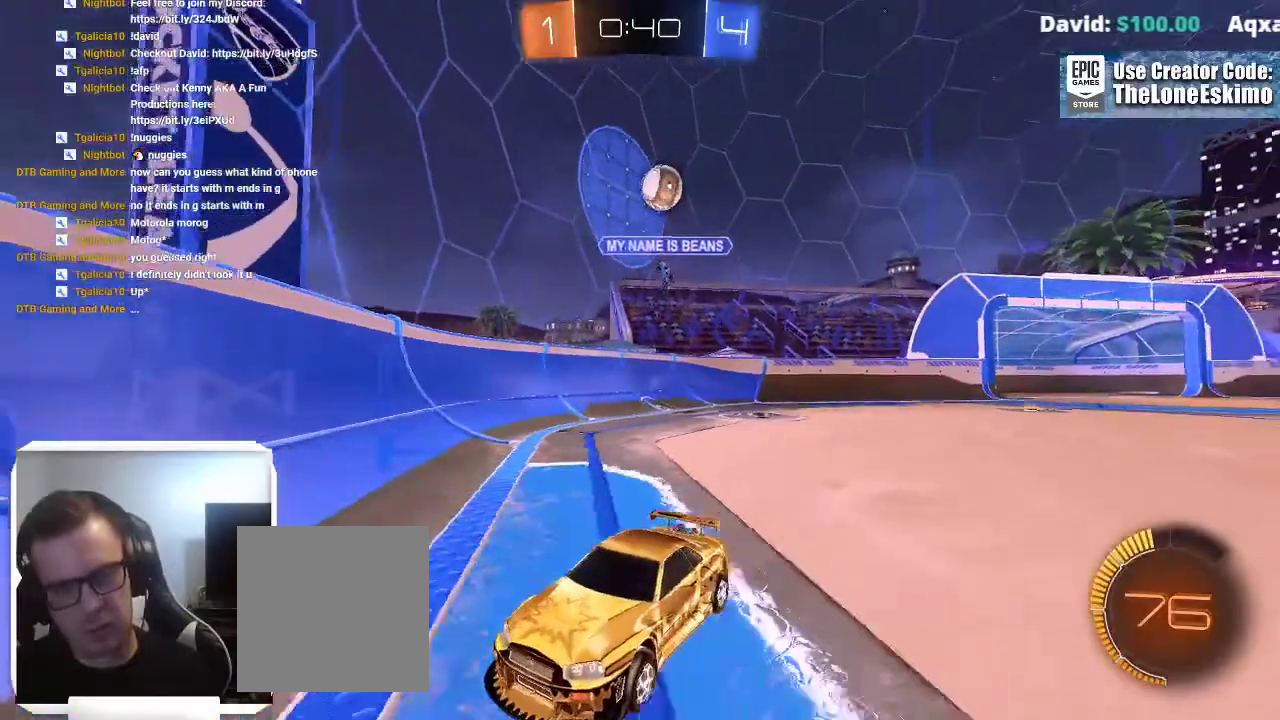
{"buttons": [], "left_stick": "center", "right_stick": "center"}
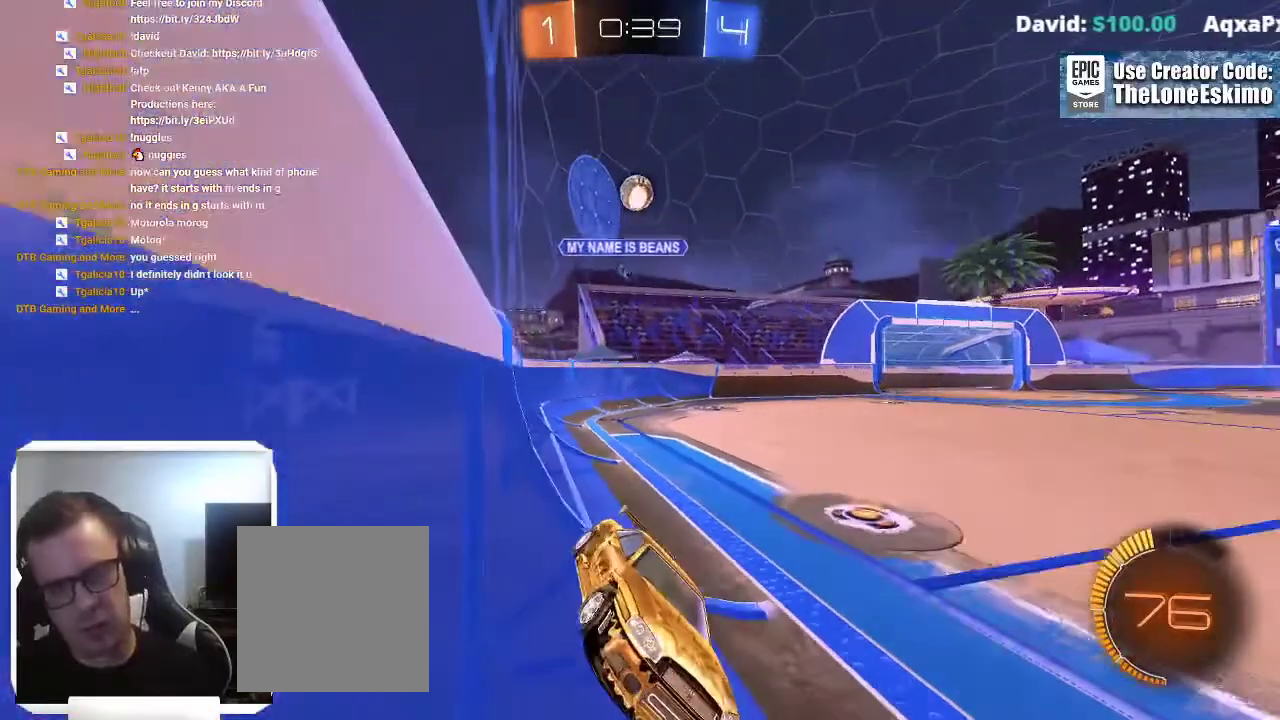
{"buttons": [], "left_stick": "center", "right_stick": "center", "events": [[83, "B", "down"], [233, "left_stick", "left"], [367, "left_stick", "center"], [417, "B", "up"]]}
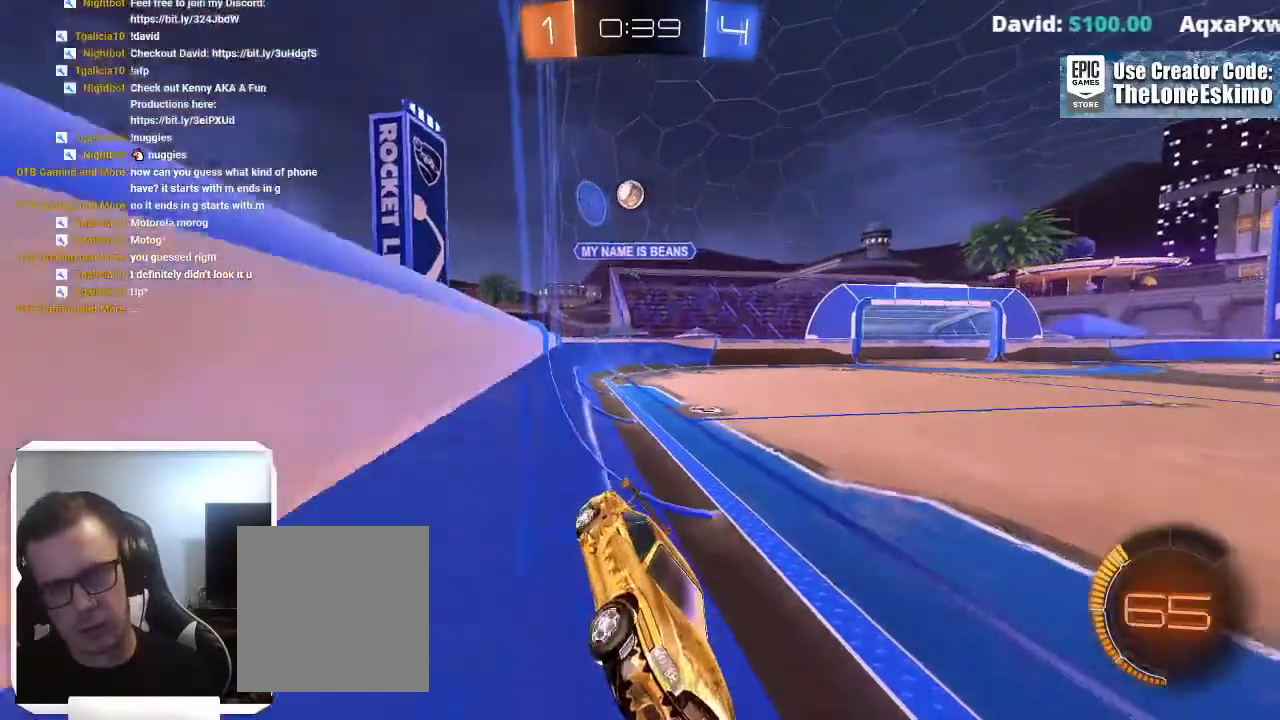
{"buttons": ["X"], "left_stick": "left", "right_stick": "center"}
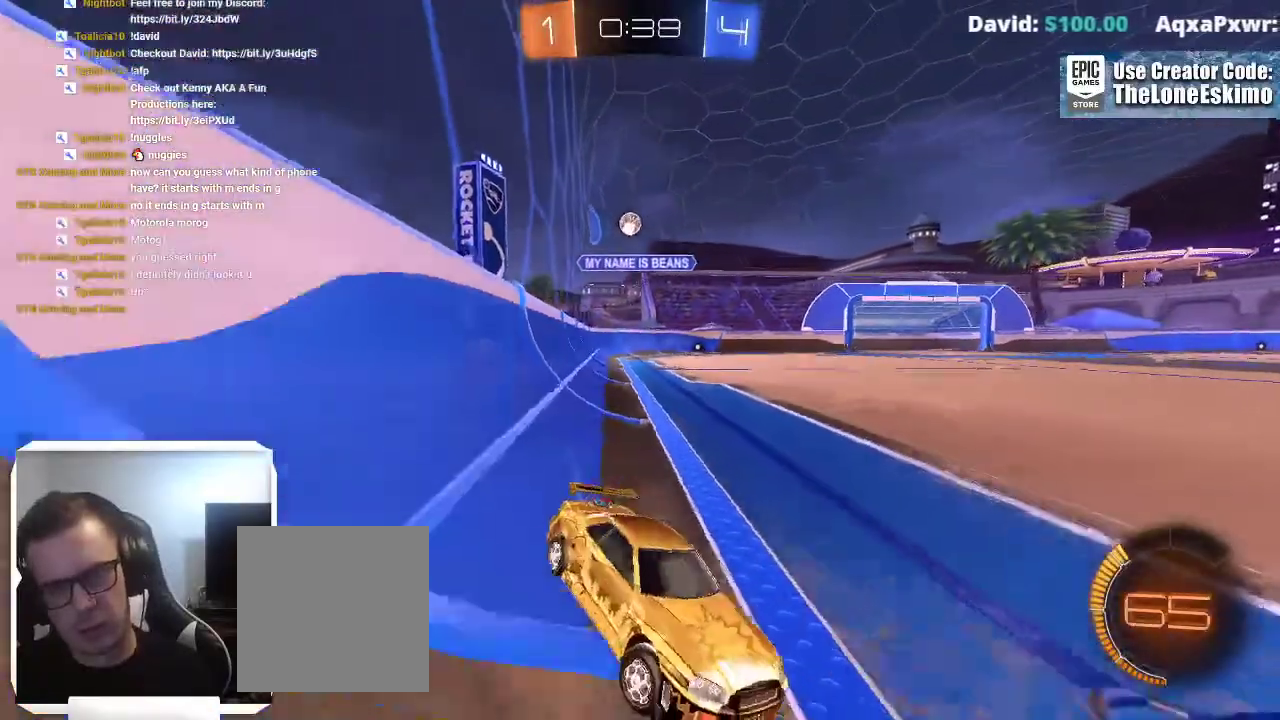
{"buttons": [], "left_stick": "left", "right_stick": "center"}
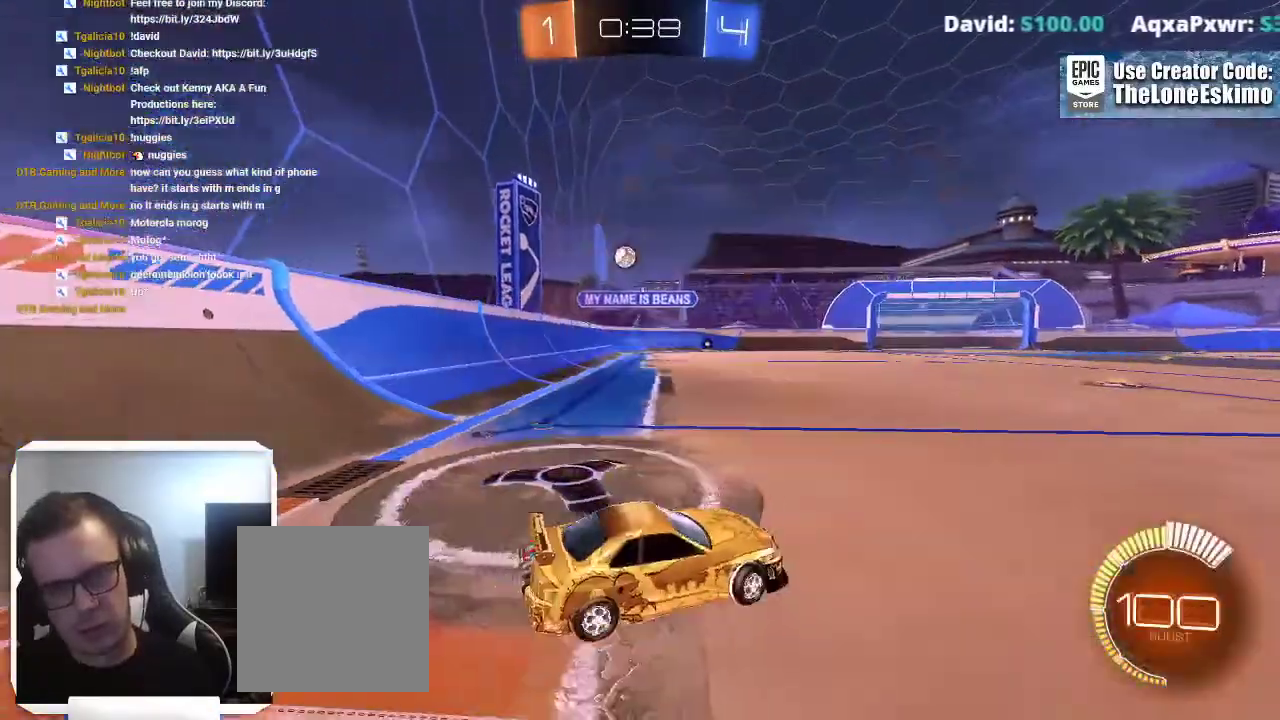
{"buttons": [], "left_stick": "center", "right_stick": "center"}
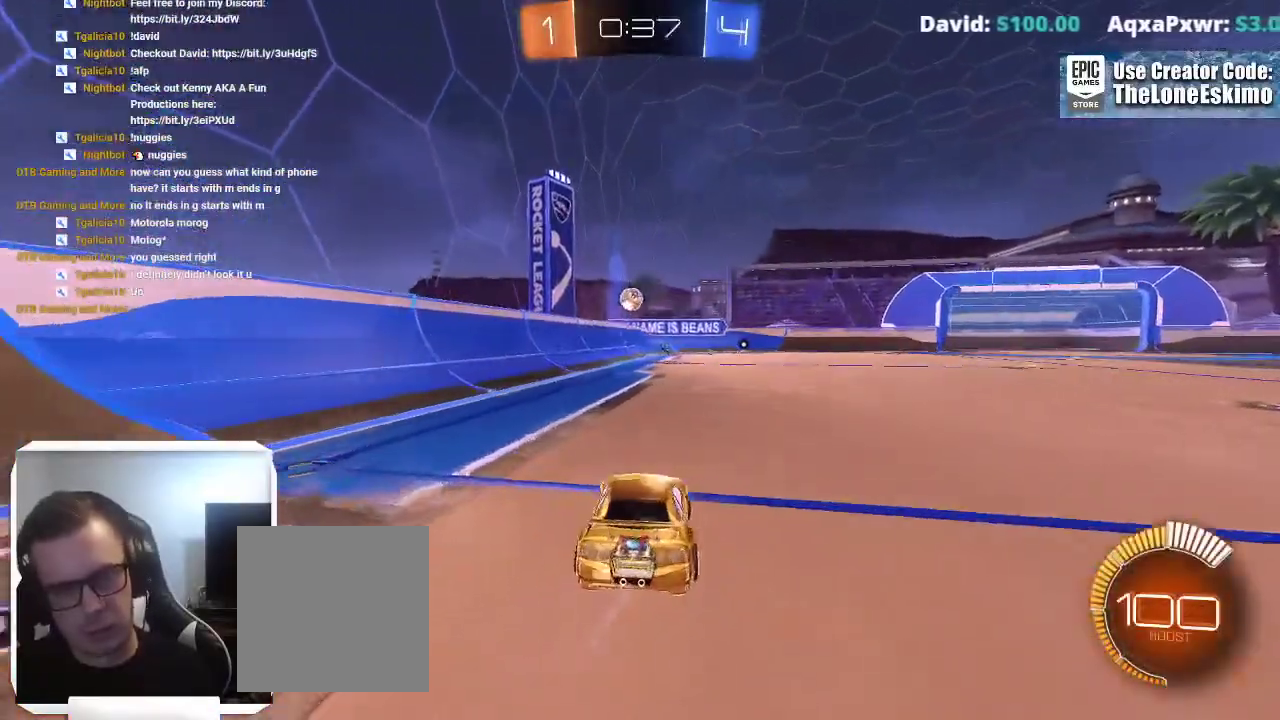
{"buttons": ["L2"], "left_stick": "center", "right_stick": "center"}
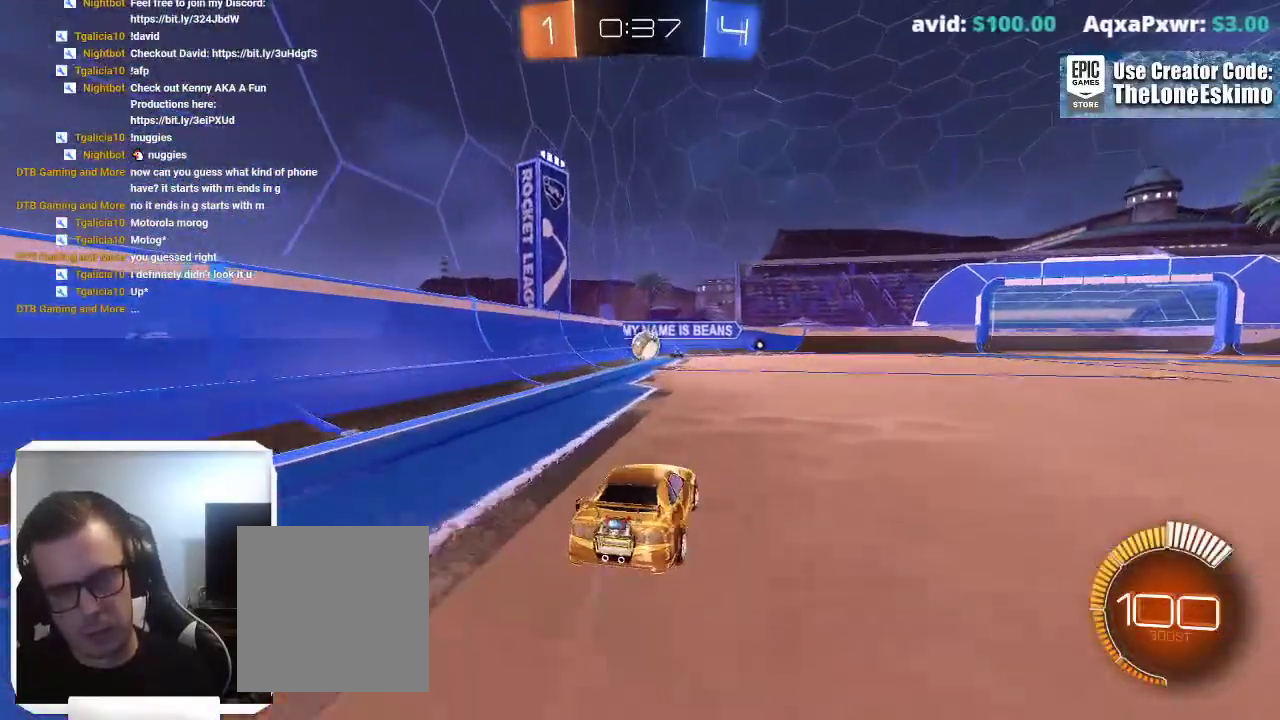
{"buttons": ["B"], "left_stick": "center", "right_stick": "center"}
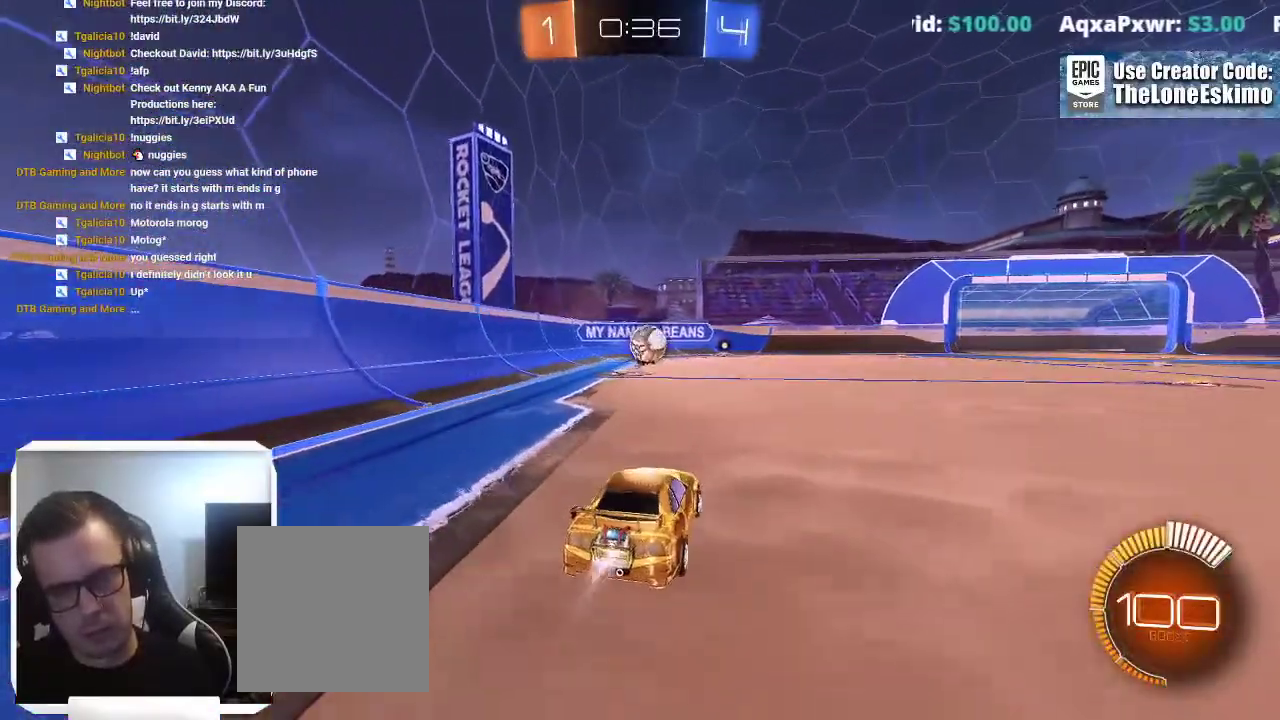
{"buttons": ["A", "B"], "left_stick": "down-left", "right_stick": "center"}
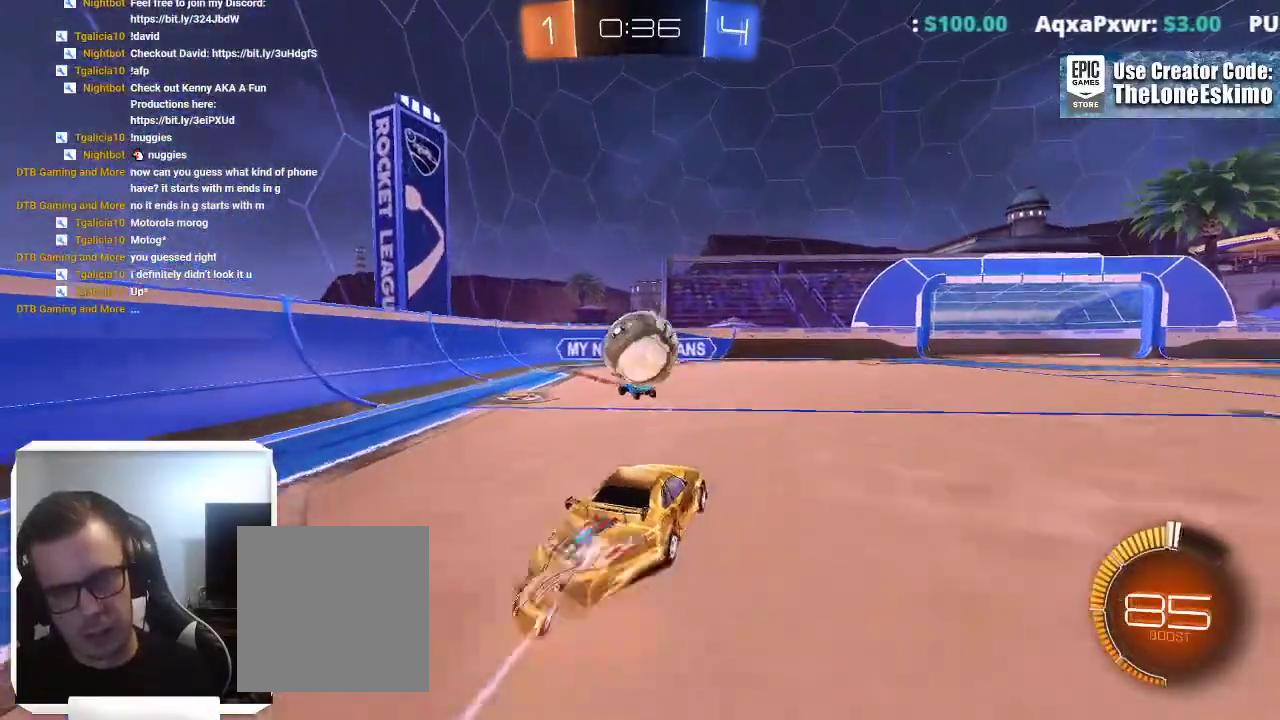
{"buttons": ["A"], "left_stick": "center", "right_stick": "center"}
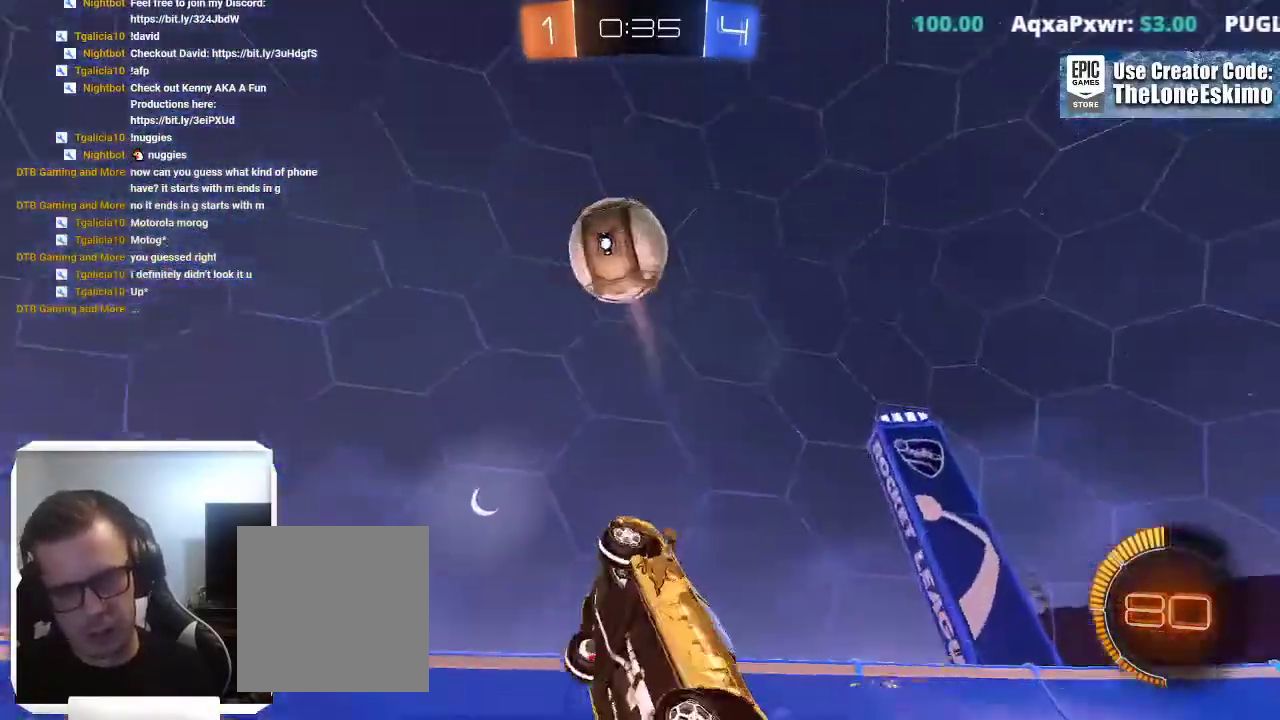
{"buttons": [], "left_stick": "up-left", "right_stick": "center"}
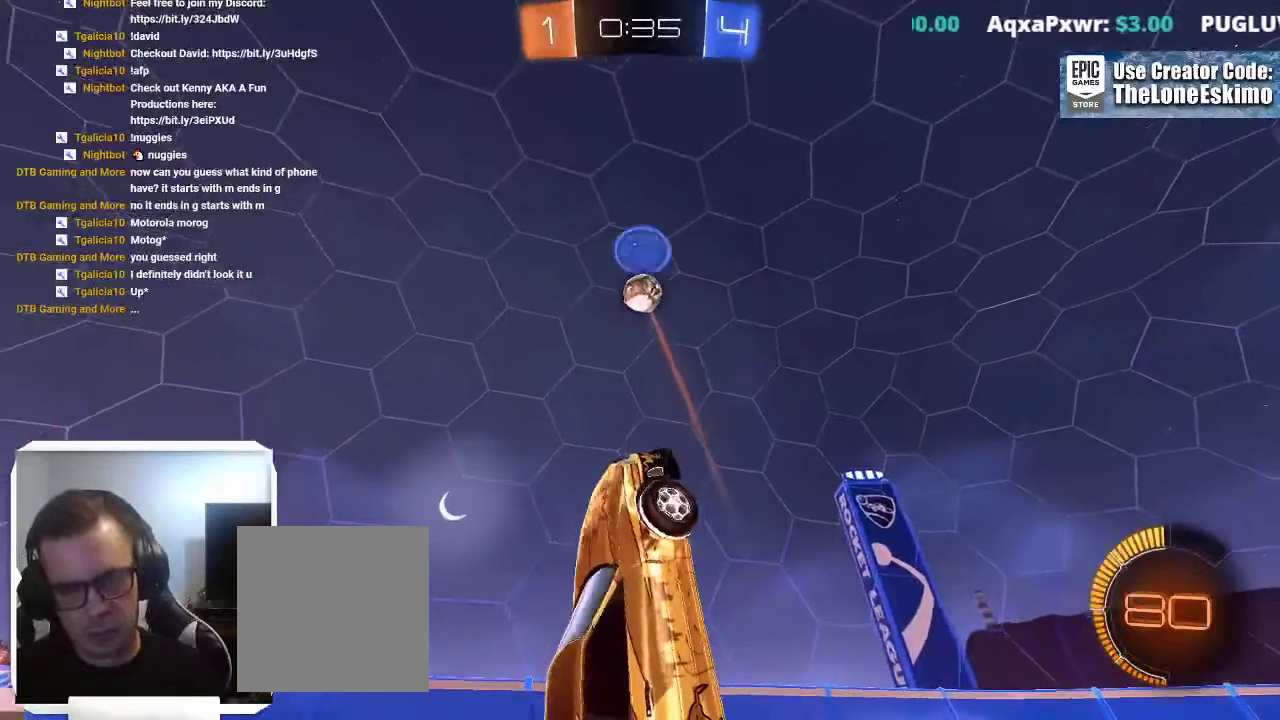
{"buttons": [], "left_stick": "left", "right_stick": "center"}
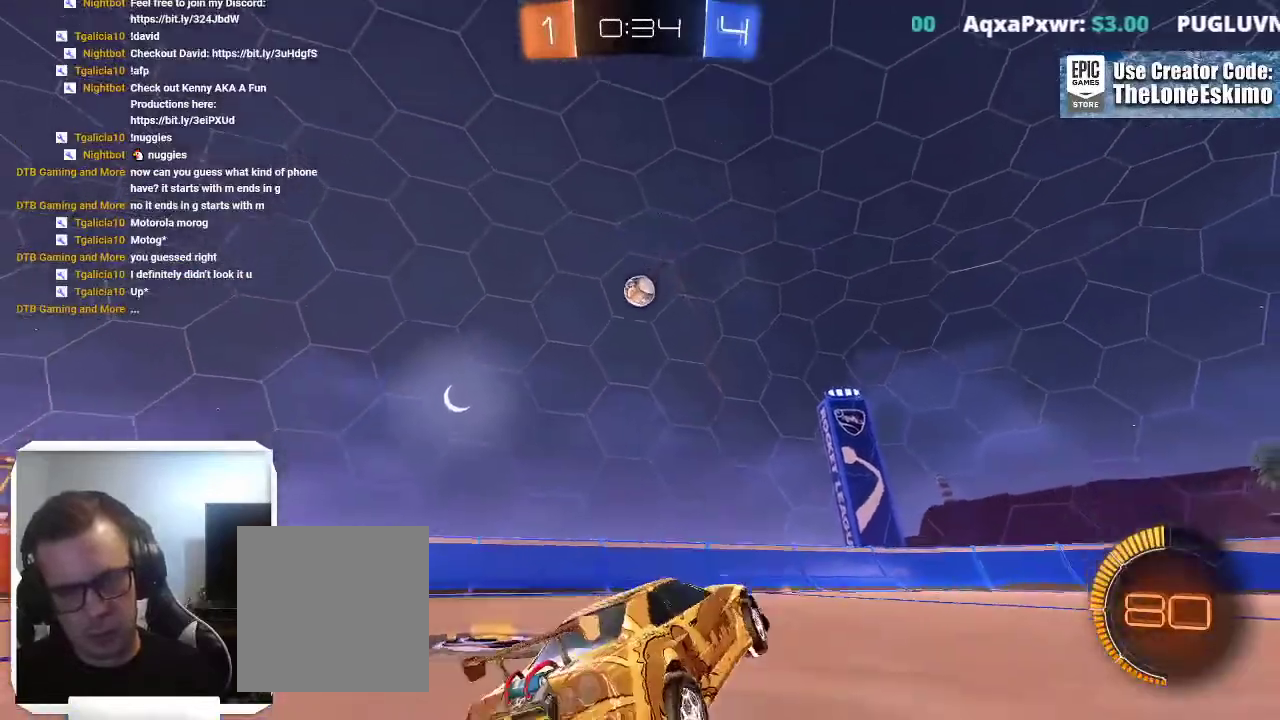
{"buttons": [], "left_stick": "left", "right_stick": "center"}
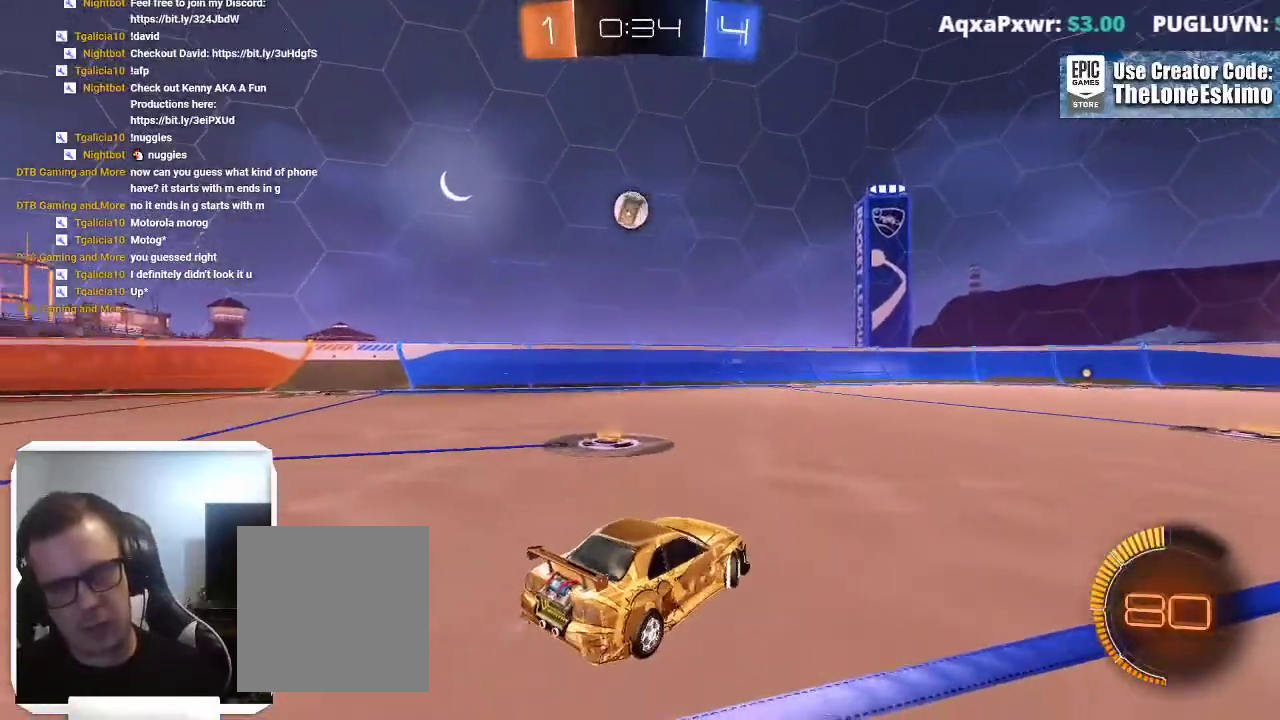
{"buttons": [], "left_stick": "left", "right_stick": "center"}
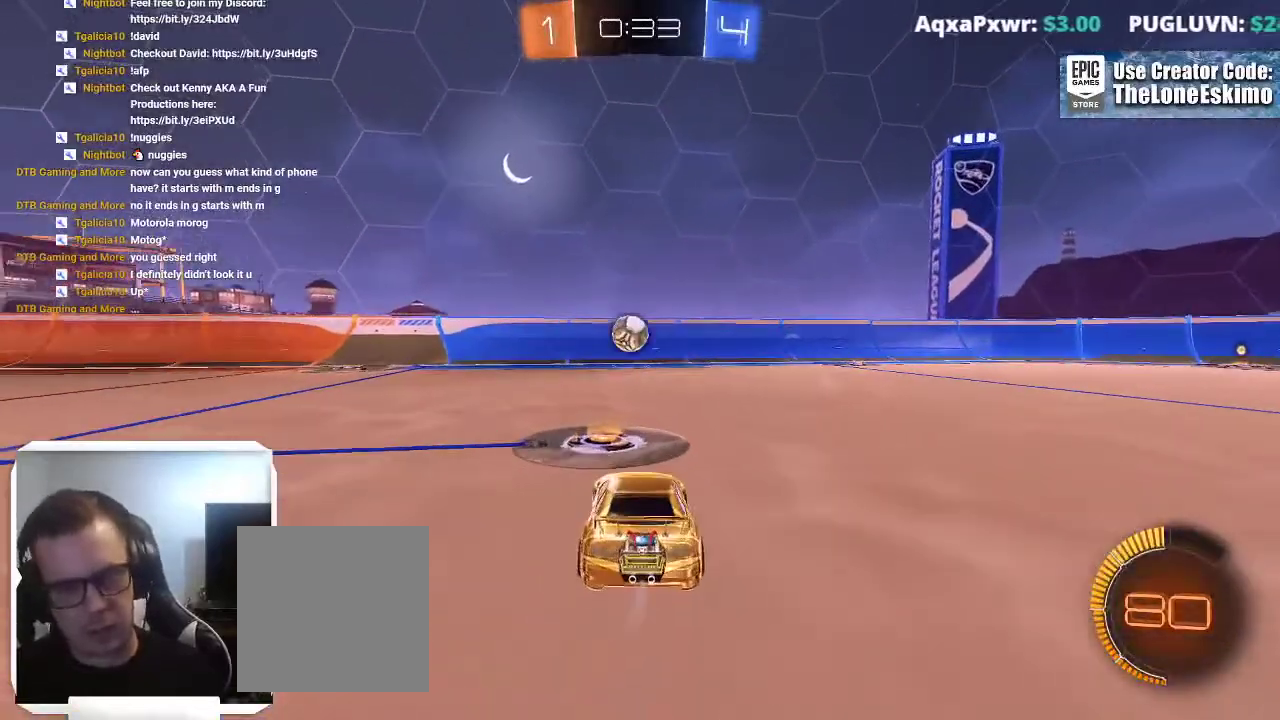
{"buttons": [], "left_stick": "center", "right_stick": "center"}
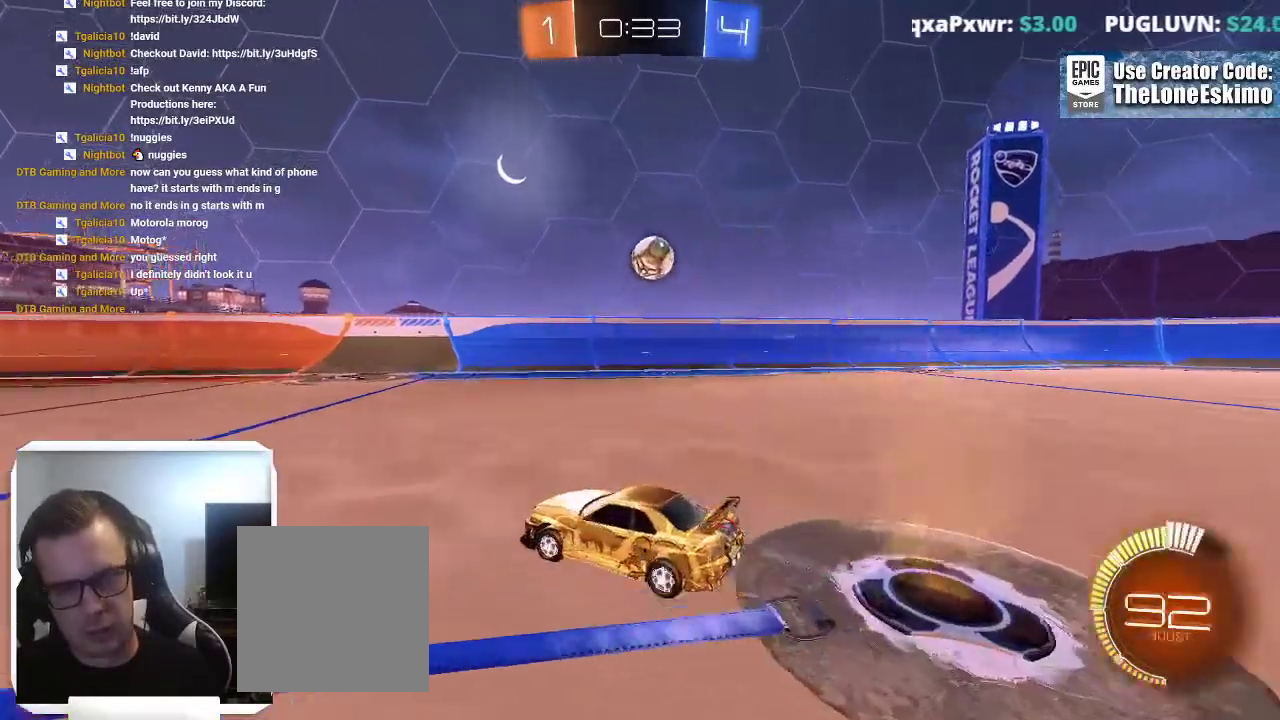
{"buttons": [], "left_stick": "center", "right_stick": "center"}
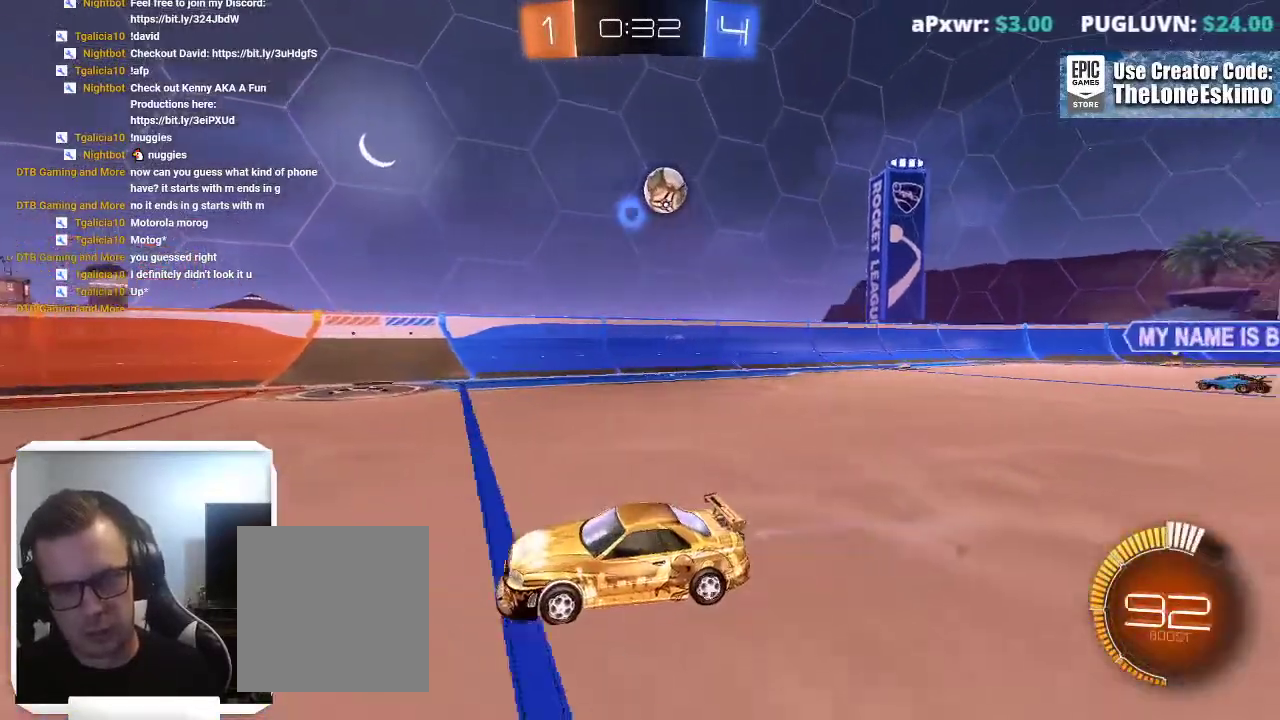
{"buttons": ["X"], "left_stick": "right", "right_stick": "center", "events": [[333, "left_stick", "right"], [483, "X", "down"]]}
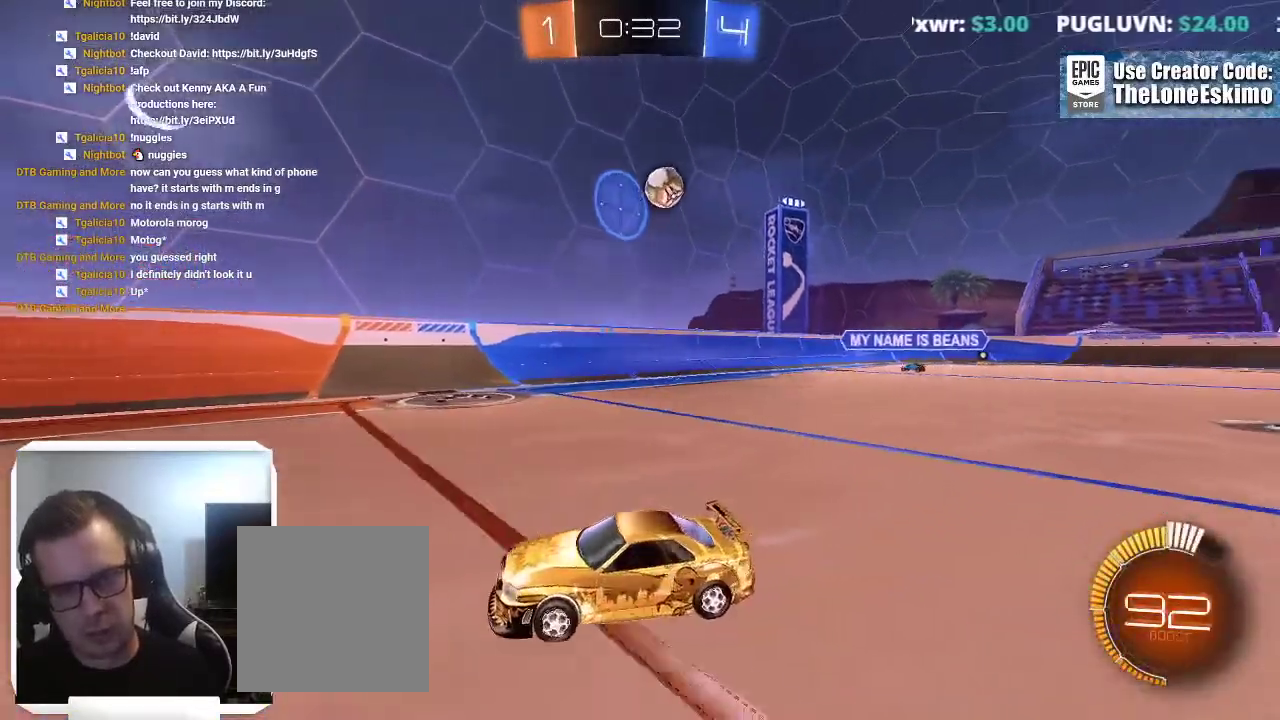
{"buttons": [], "left_stick": "left", "right_stick": "center"}
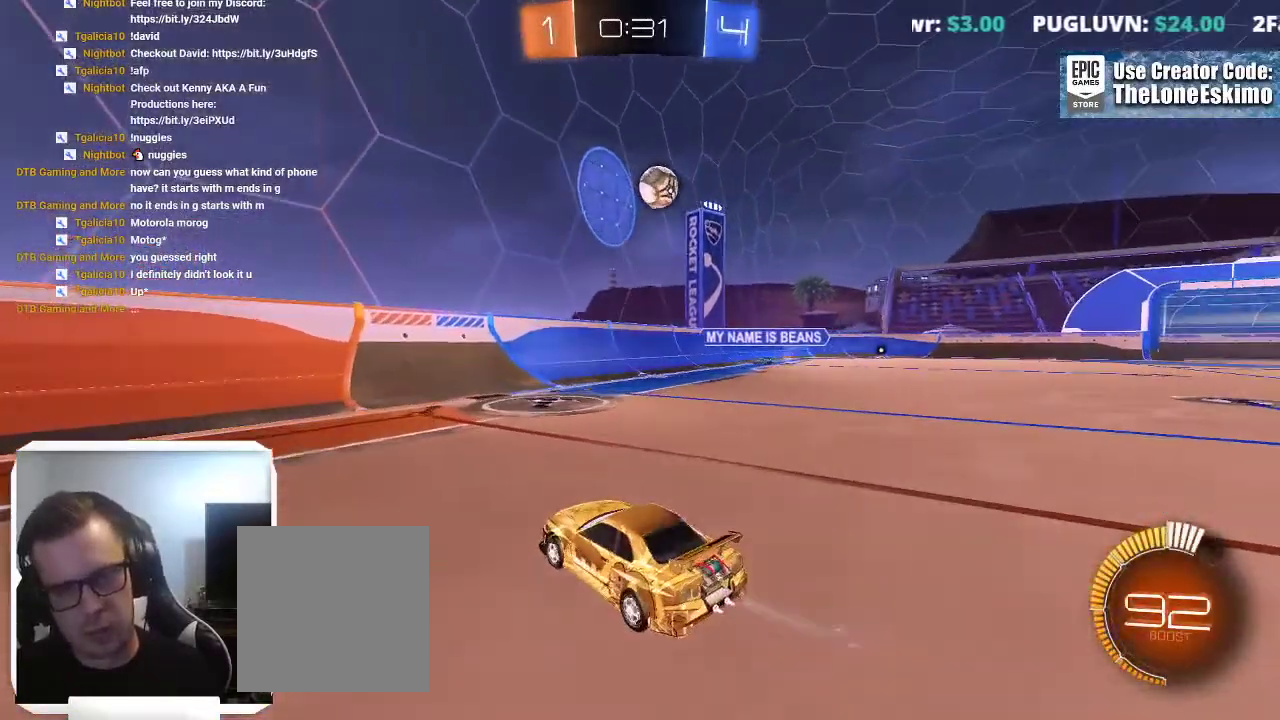
{"buttons": [], "left_stick": "left", "right_stick": "center"}
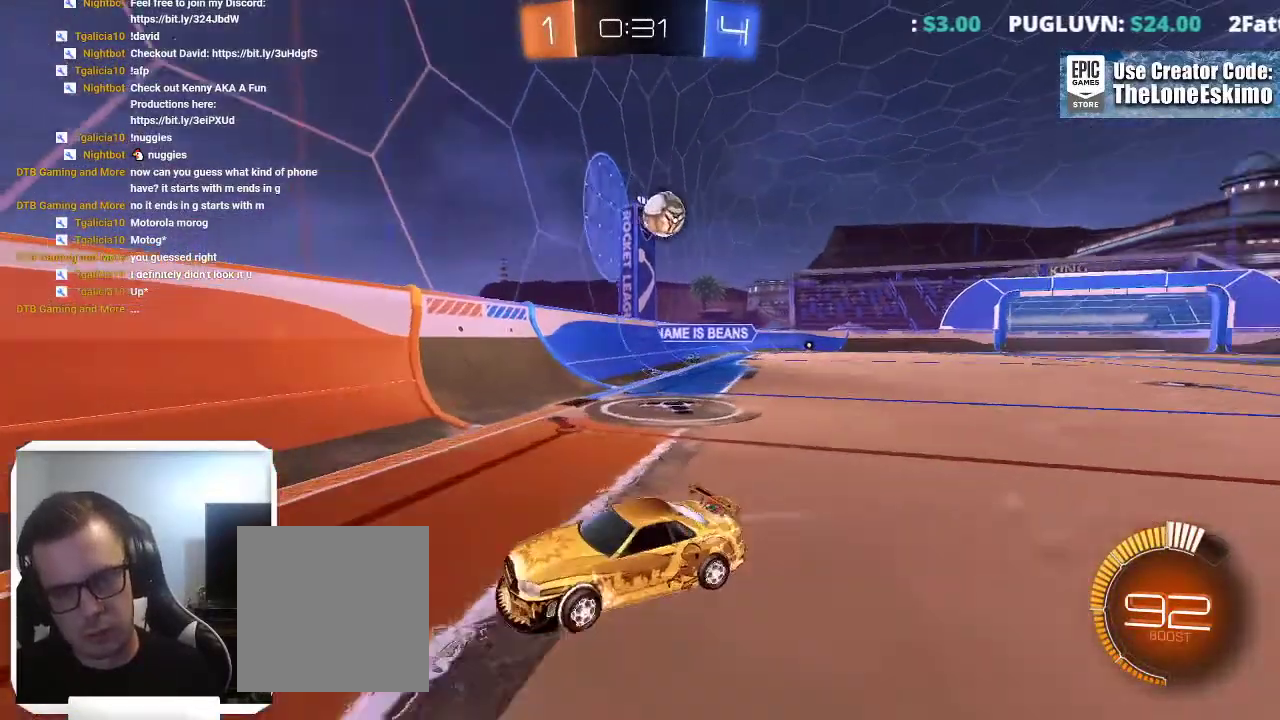
{"buttons": [], "left_stick": "left", "right_stick": "center"}
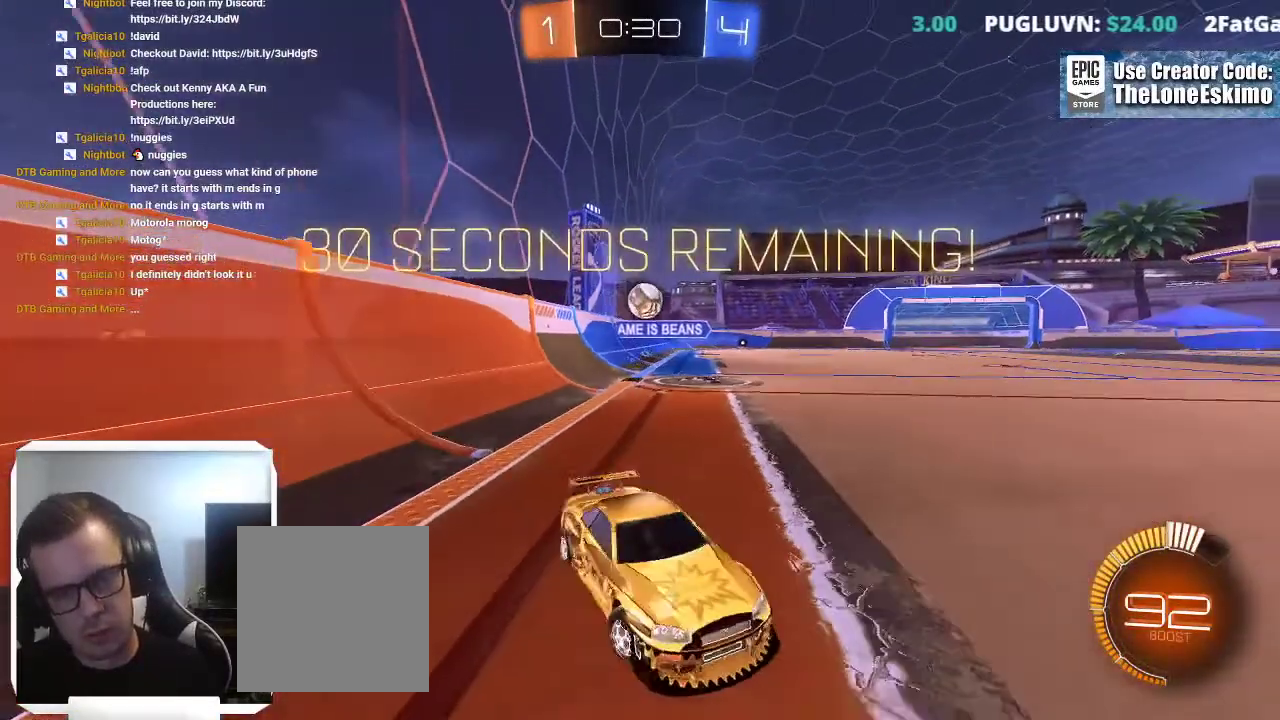
{"buttons": [], "left_stick": "left", "right_stick": "center", "events": []}